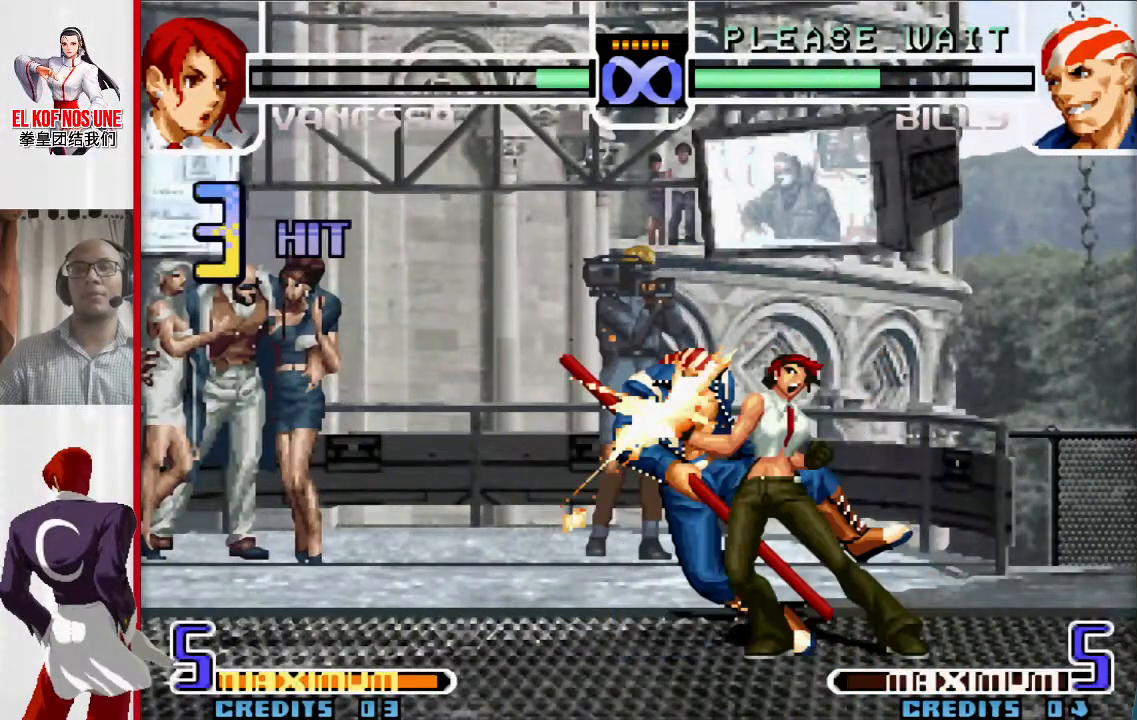
Gameplay with a controller (arcade stick); each line is a JSON object with the inputs held at the frame after it. "events" lists button and stick changes between this image and that frame as [ms after this image, input, new state], when the widget could be followed in between. Not read: L3 R3.
{"buttons": [], "left_stick": "left", "events": [[17, "R1", "up"]]}
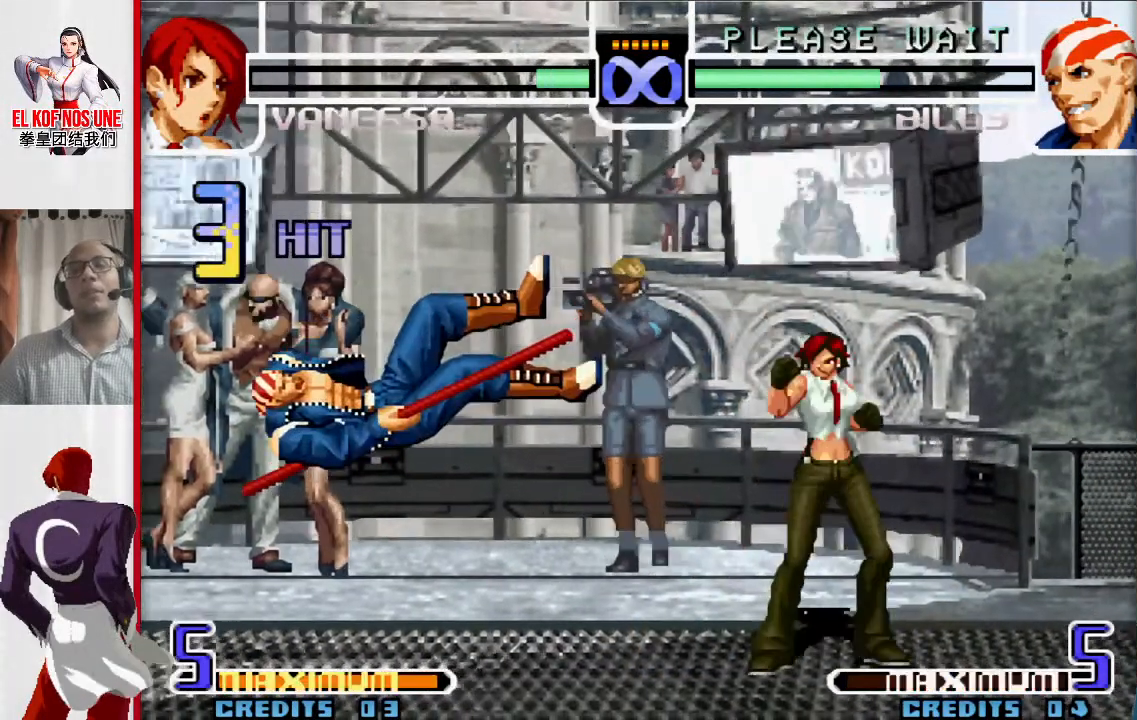
{"buttons": [], "left_stick": "center", "events": [[50, "left_stick", "center"]]}
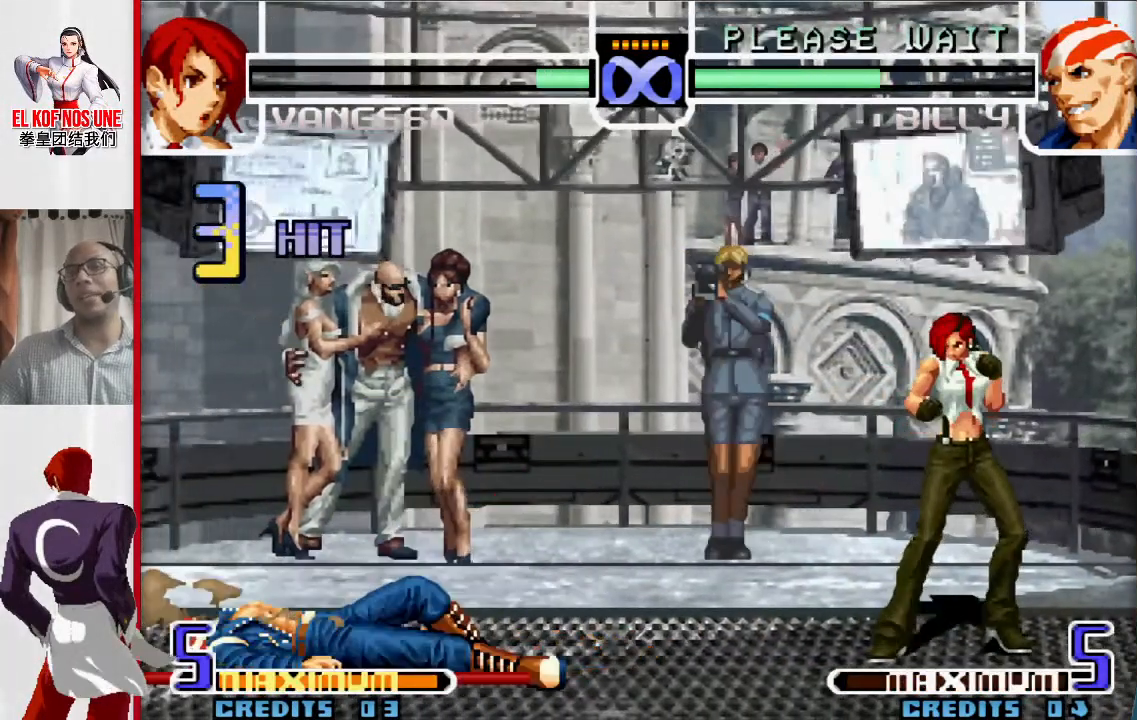
{"buttons": [], "left_stick": "center", "events": []}
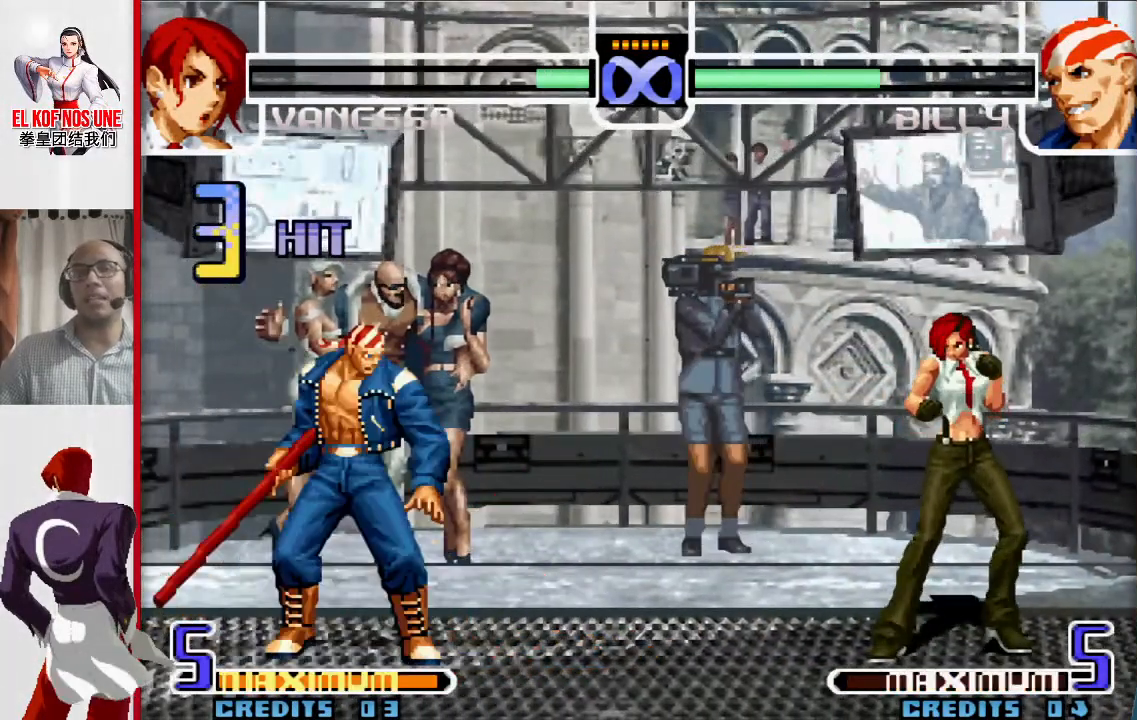
{"buttons": [], "left_stick": "center", "events": []}
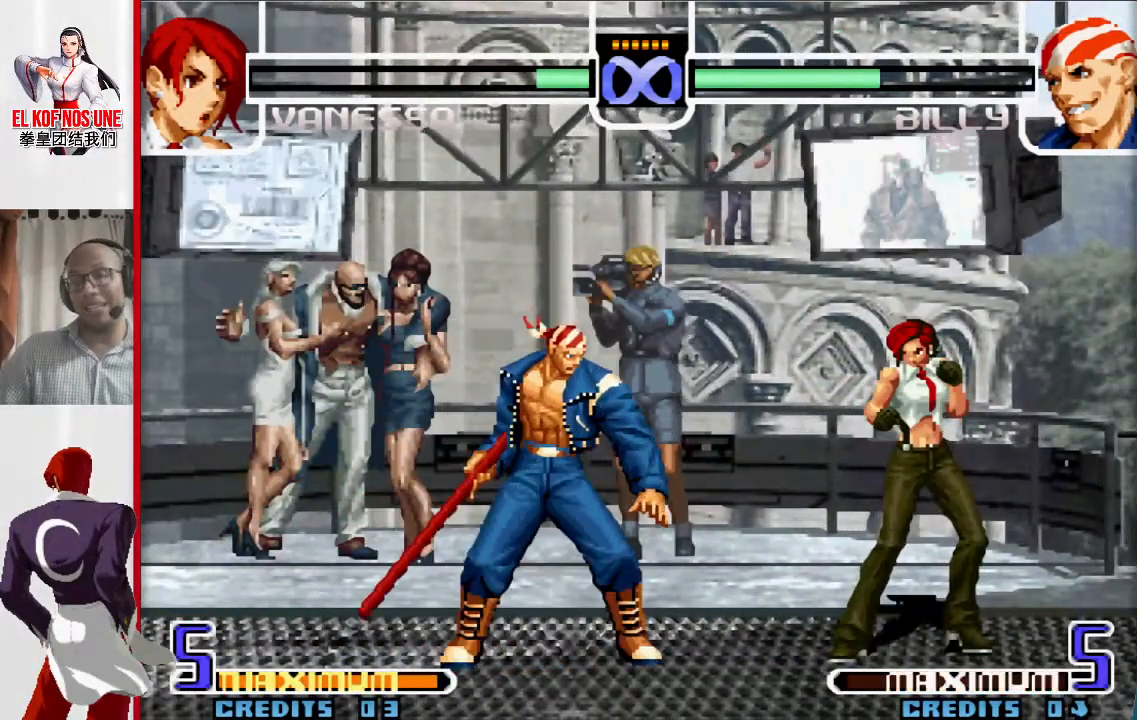
{"buttons": ["SELECT"], "left_stick": "center", "events": [[450, "SELECT", "down"]]}
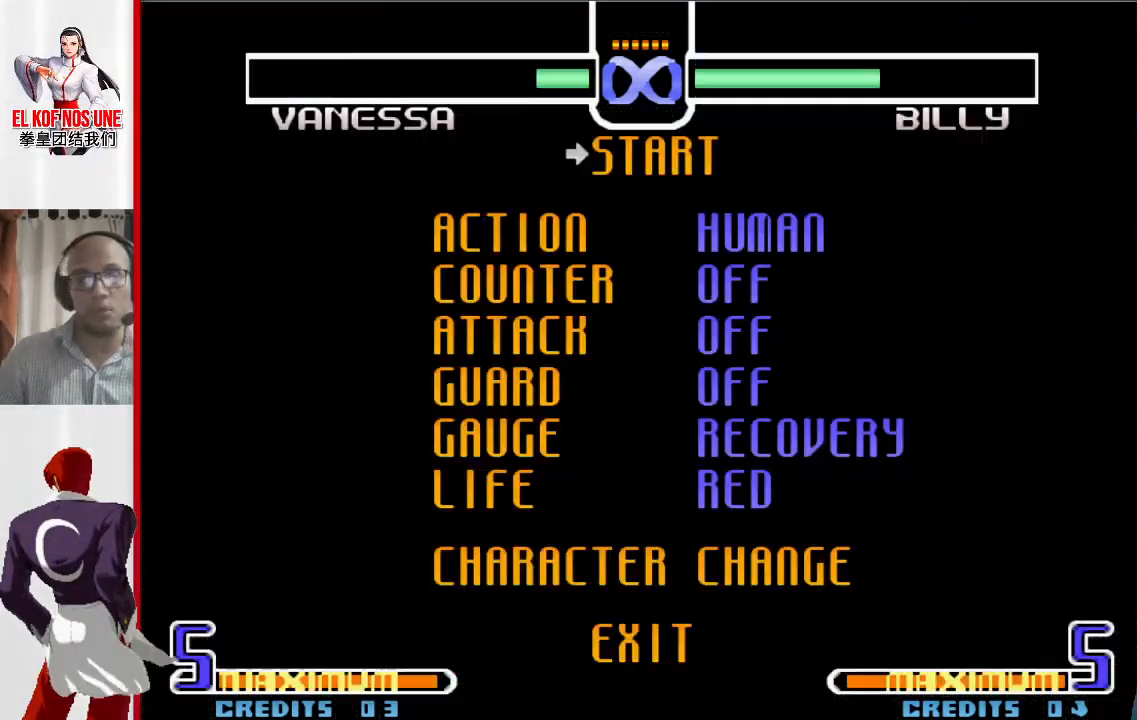
{"buttons": [], "left_stick": "up", "events": [[100, "SELECT", "up"], [450, "left_stick", "up"]]}
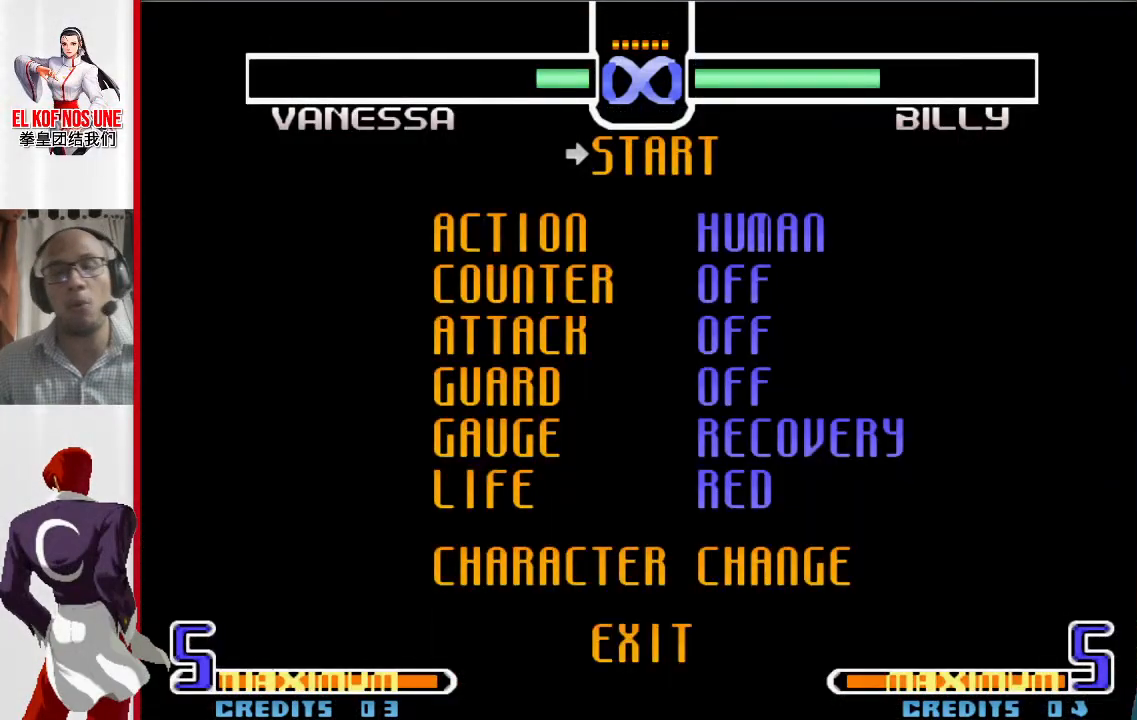
{"buttons": [], "left_stick": "center", "events": [[83, "left_stick", "center"], [150, "left_stick", "up"], [267, "left_stick", "center"]]}
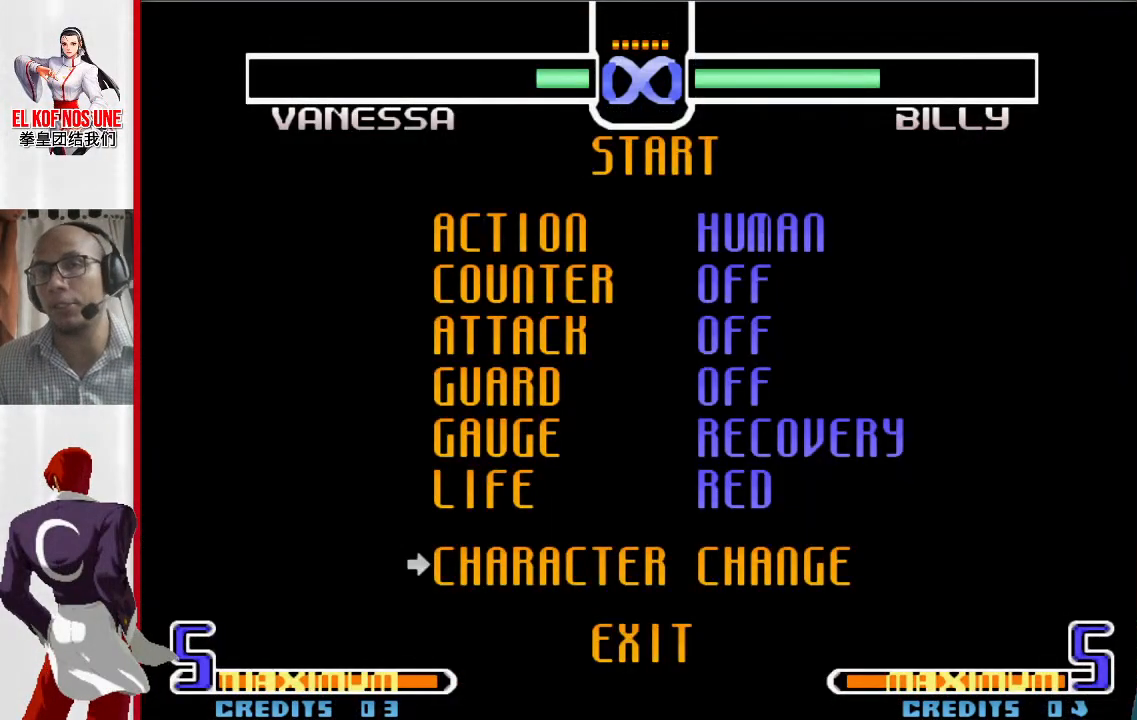
{"buttons": [], "left_stick": "center", "events": [[250, "R1", "down"], [350, "R1", "up"]]}